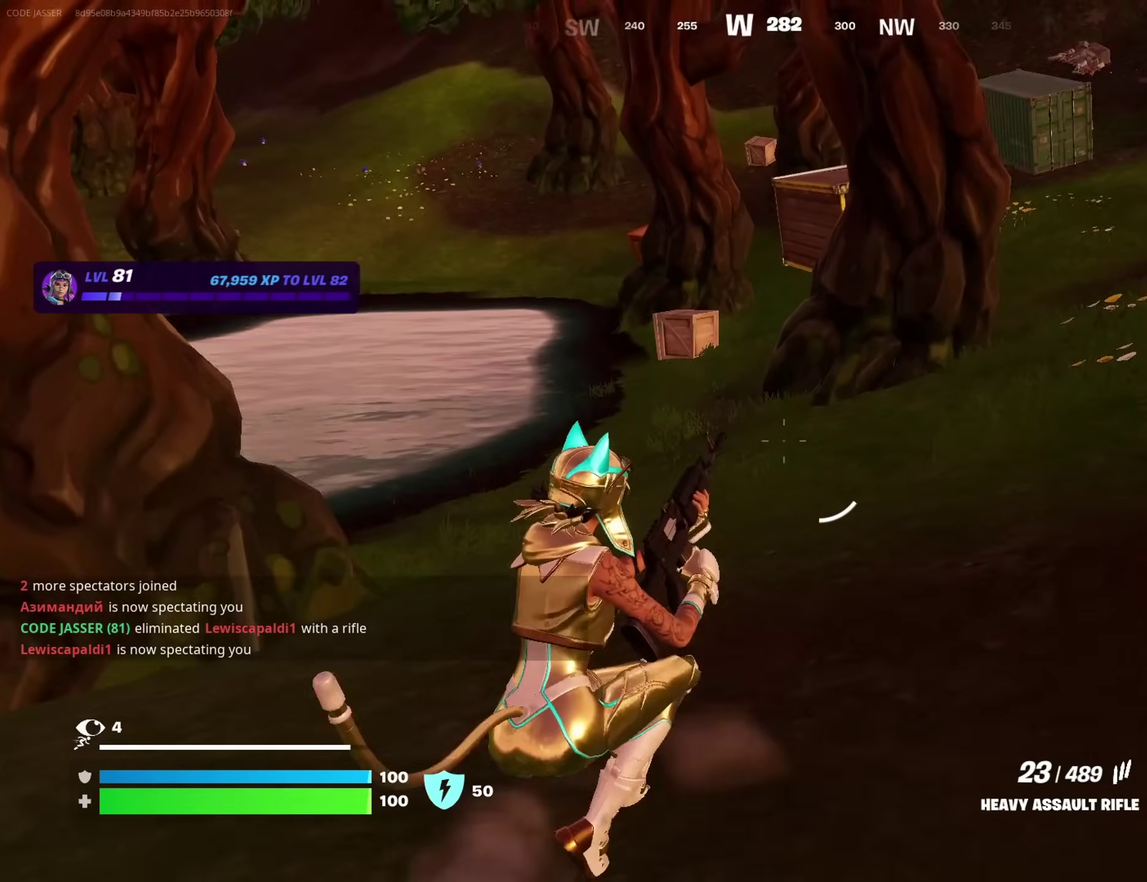
Gameplay with a controller (PlayStation layout); each line is a JSON object with the inputs held at the frame after it (dt_ms = milliseconds from this image to that frame). "events" lists button and stick changes between this image and that frame as [ms after this image, input, new state], when the widget could be followed in between. Not read: L1 R1.
{"dt_ms": 400, "buttons": [], "left_stick": "up-right", "right_stick": "center", "events": [[167, "CROSS", "down"], [250, "CROSS", "up"]]}
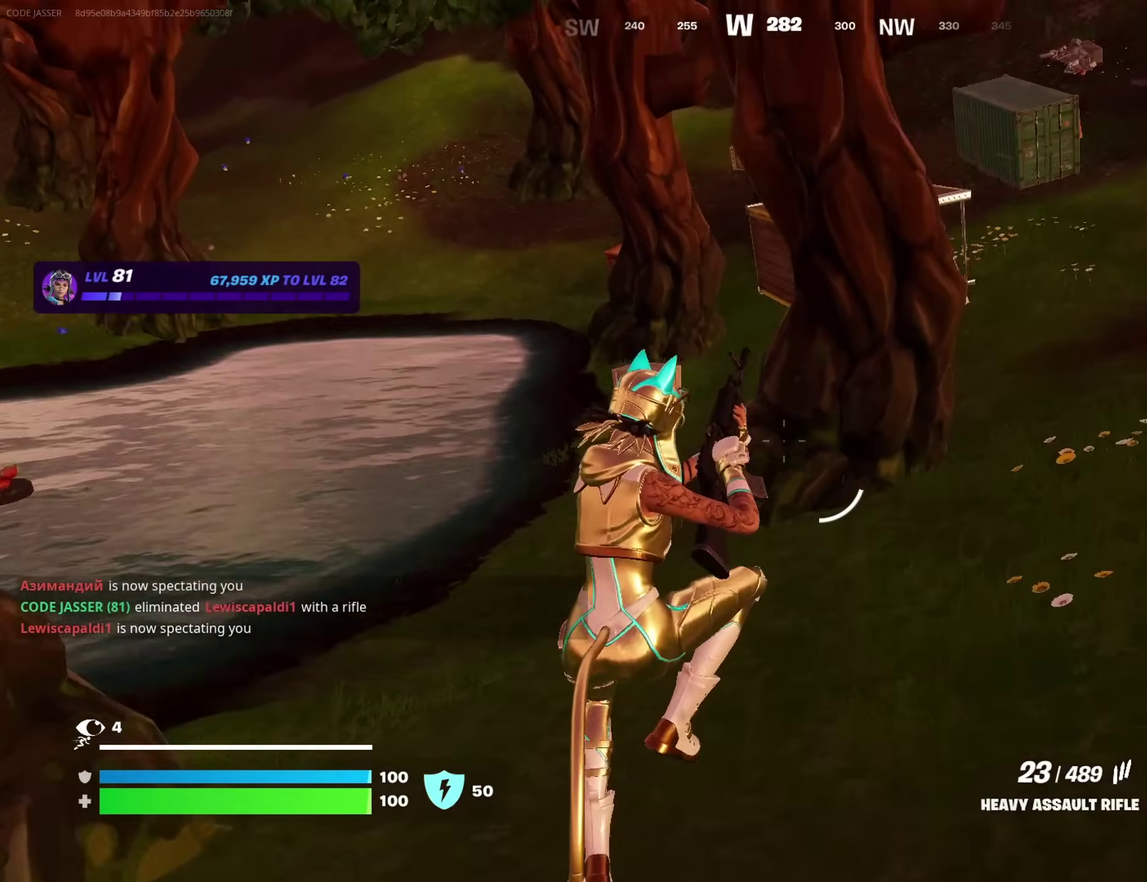
{"dt_ms": 600, "buttons": [], "left_stick": "up-right", "right_stick": "center"}
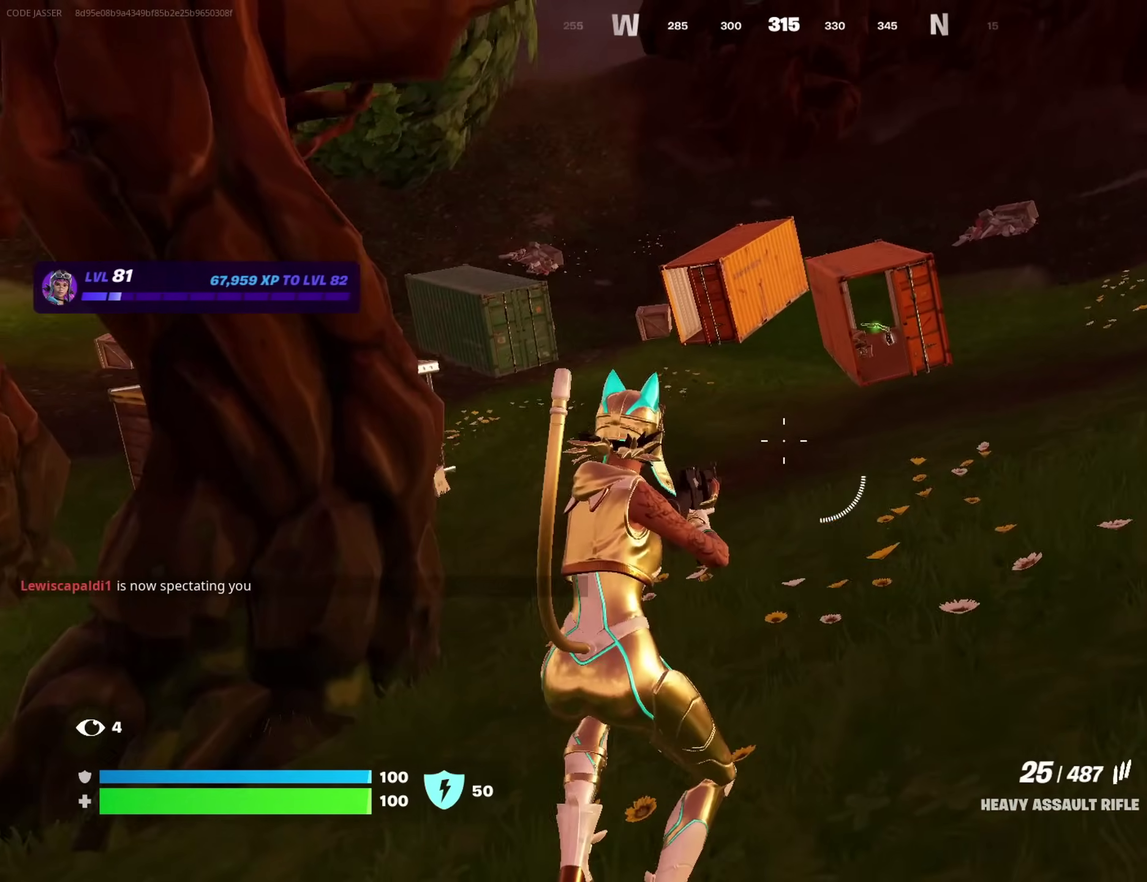
{"dt_ms": 400, "buttons": [], "left_stick": "up-right", "right_stick": "center", "events": [[283, "CROSS", "down"], [383, "CROSS", "up"]]}
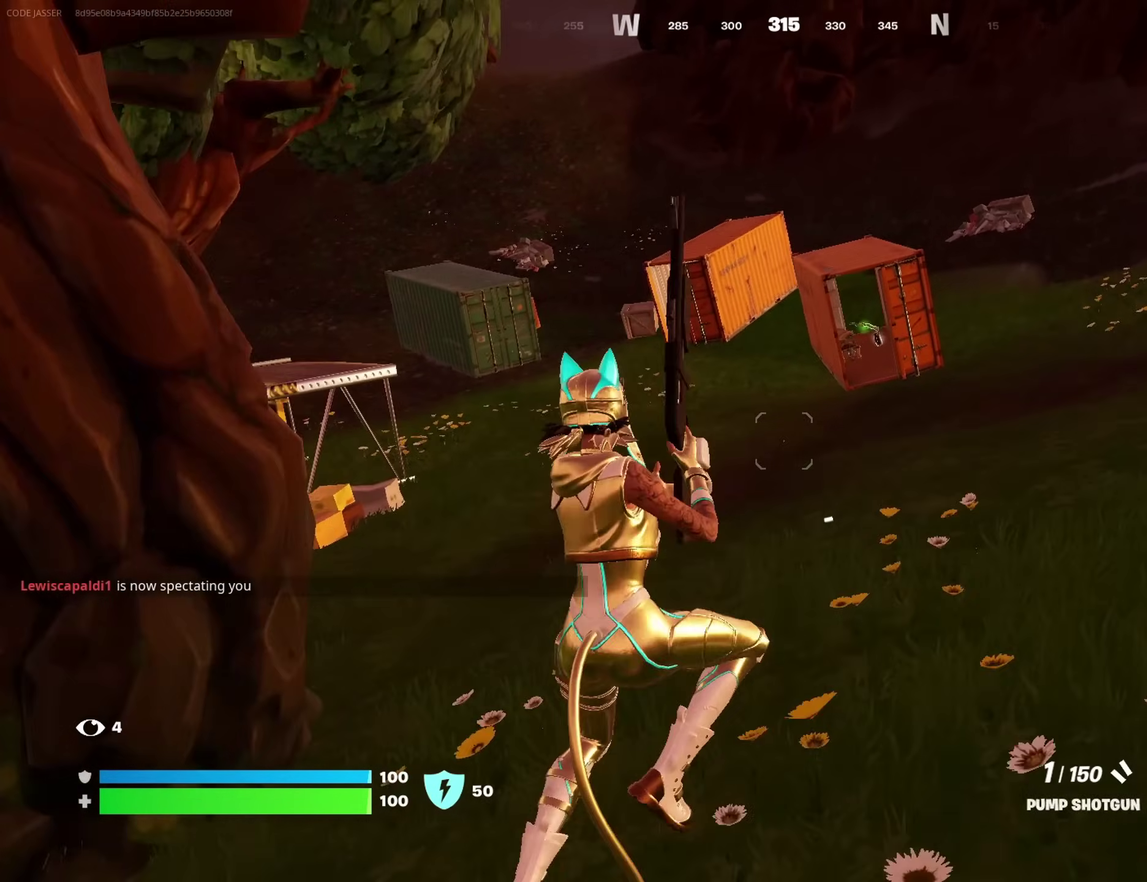
{"dt_ms": 600, "buttons": [], "left_stick": "up-right", "right_stick": "down-right"}
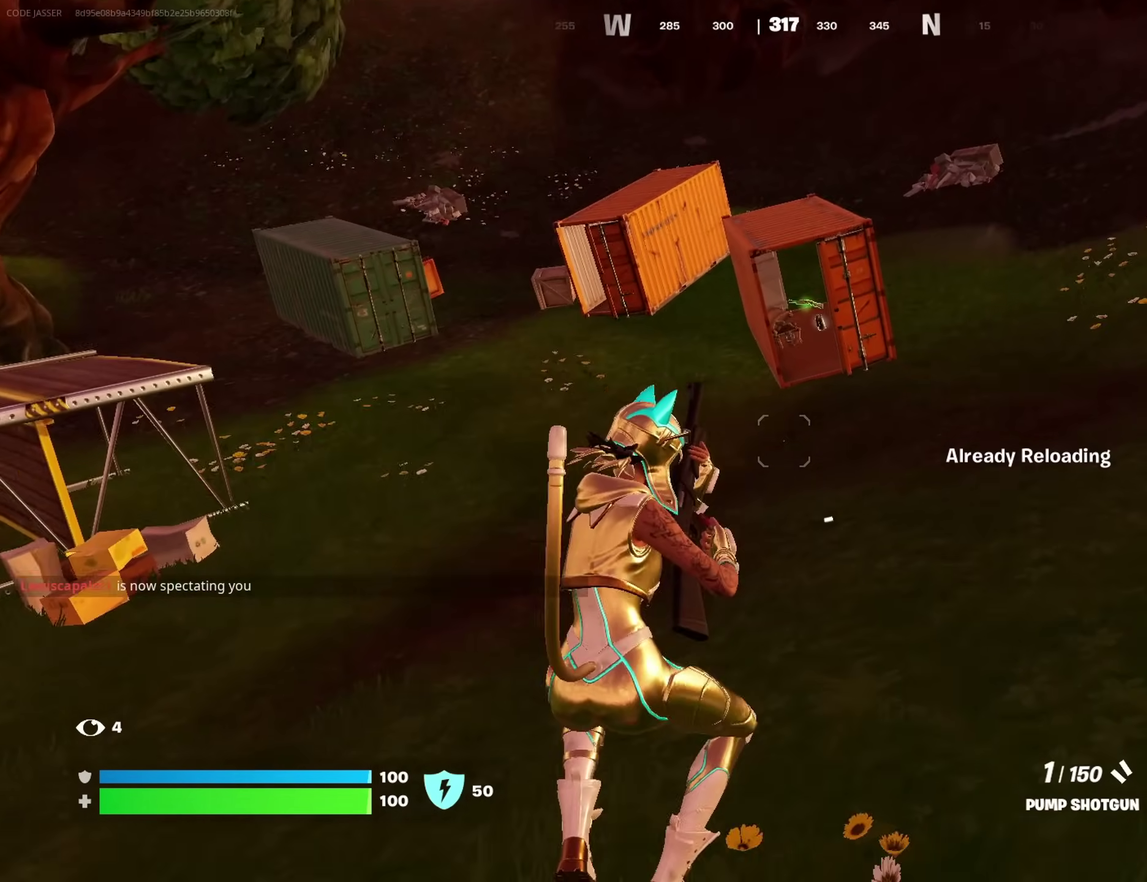
{"dt_ms": 300, "buttons": ["CROSS"], "left_stick": "up", "right_stick": "center", "events": [[17, "right_stick", "center"], [67, "left_stick", "up"], [250, "CROSS", "down"]]}
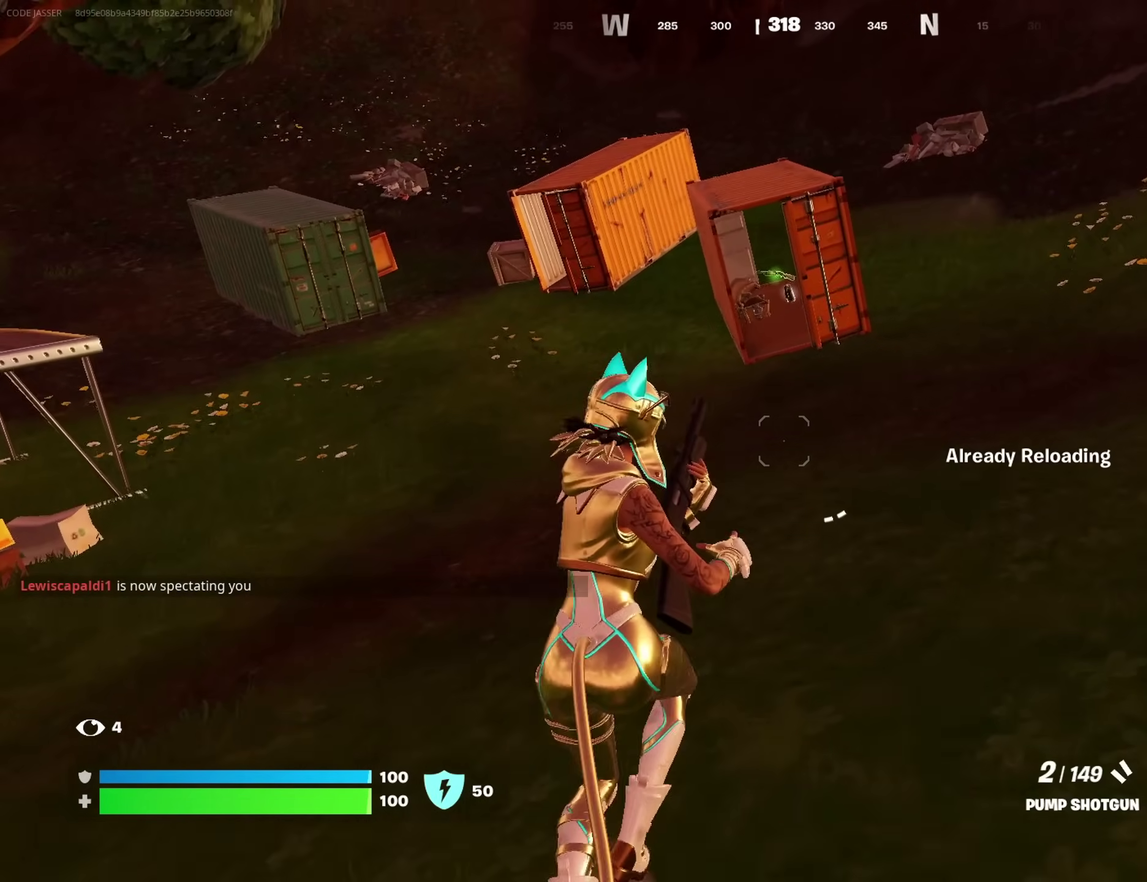
{"dt_ms": 700, "buttons": ["DPAD_LEFT"], "left_stick": "center", "right_stick": "center", "events": [[17, "CROSS", "up"], [17, "left_stick", "center"], [617, "DPAD_LEFT", "down"]]}
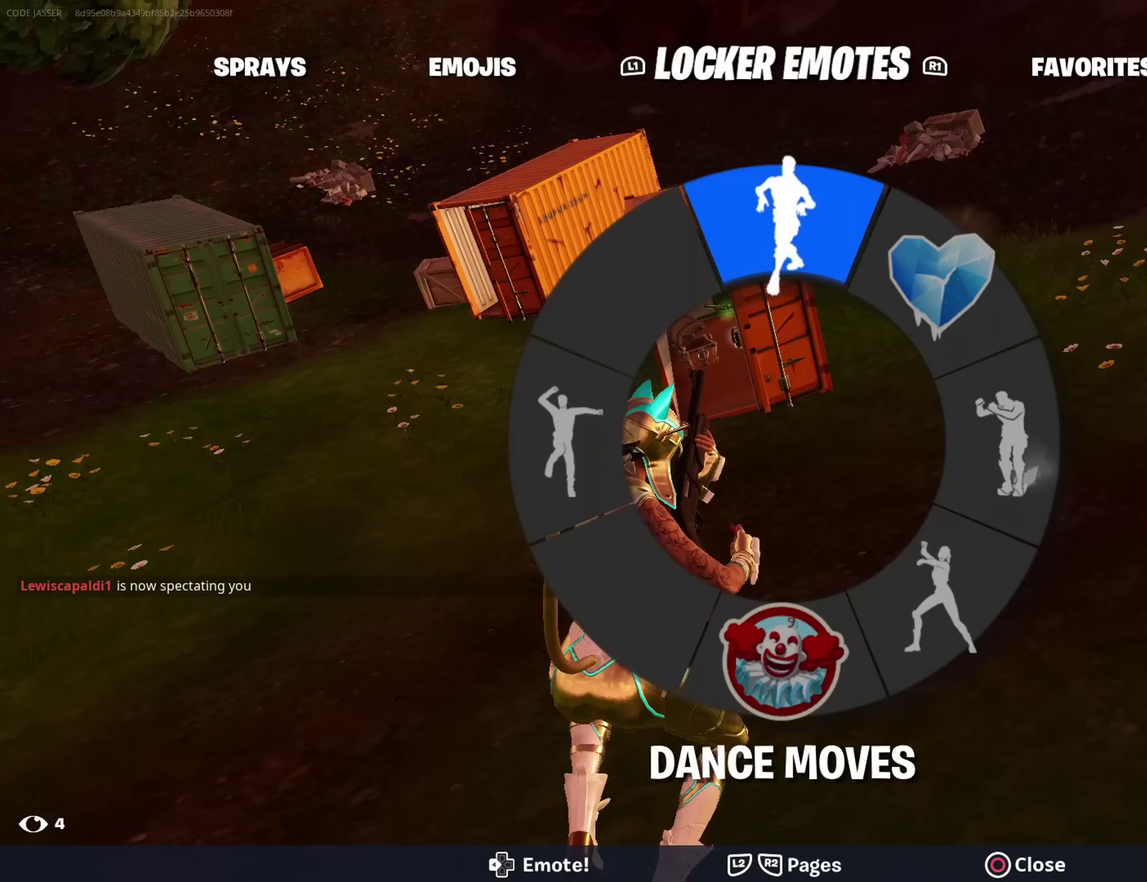
{"dt_ms": 400, "buttons": ["DPAD_LEFT"], "left_stick": "center", "right_stick": "center", "events": [[283, "right_stick", "up-right"], [350, "right_stick", "center"]]}
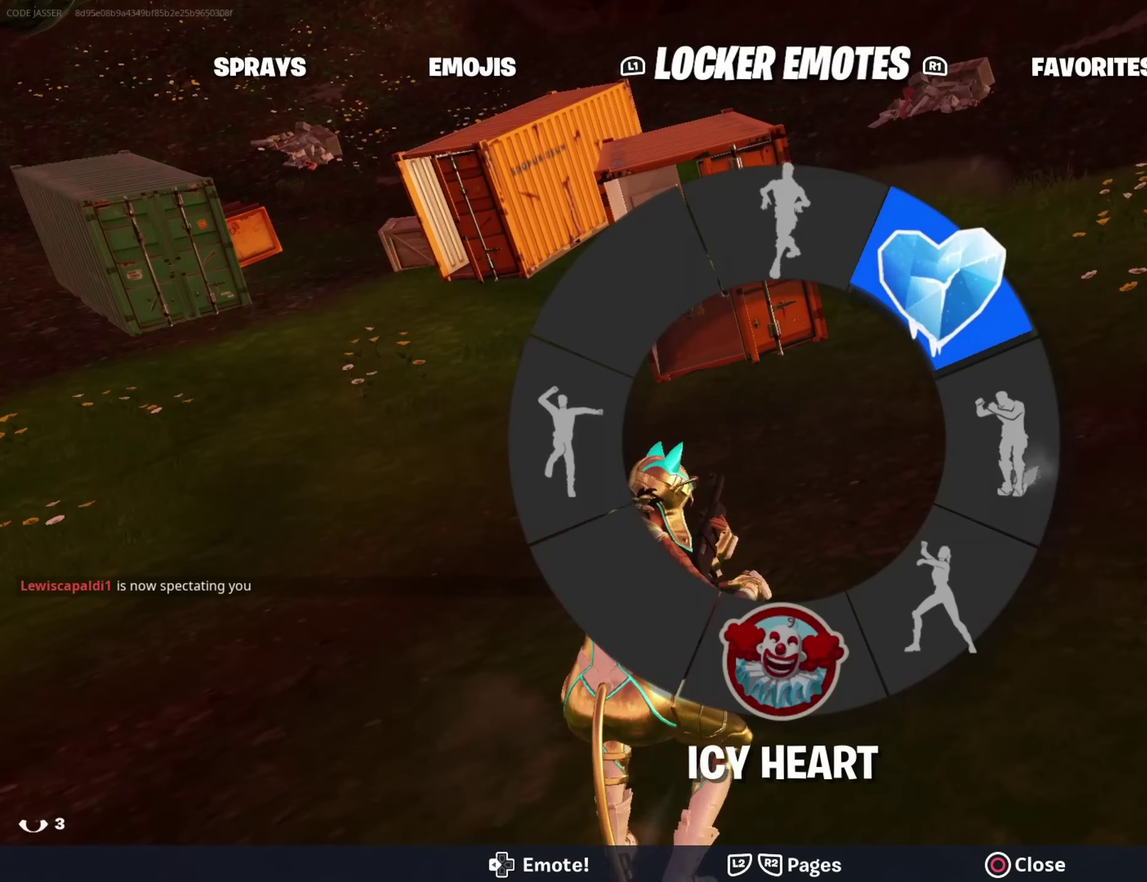
{"dt_ms": 600, "buttons": [], "left_stick": "center", "right_stick": "center", "events": [[133, "DPAD_LEFT", "up"]]}
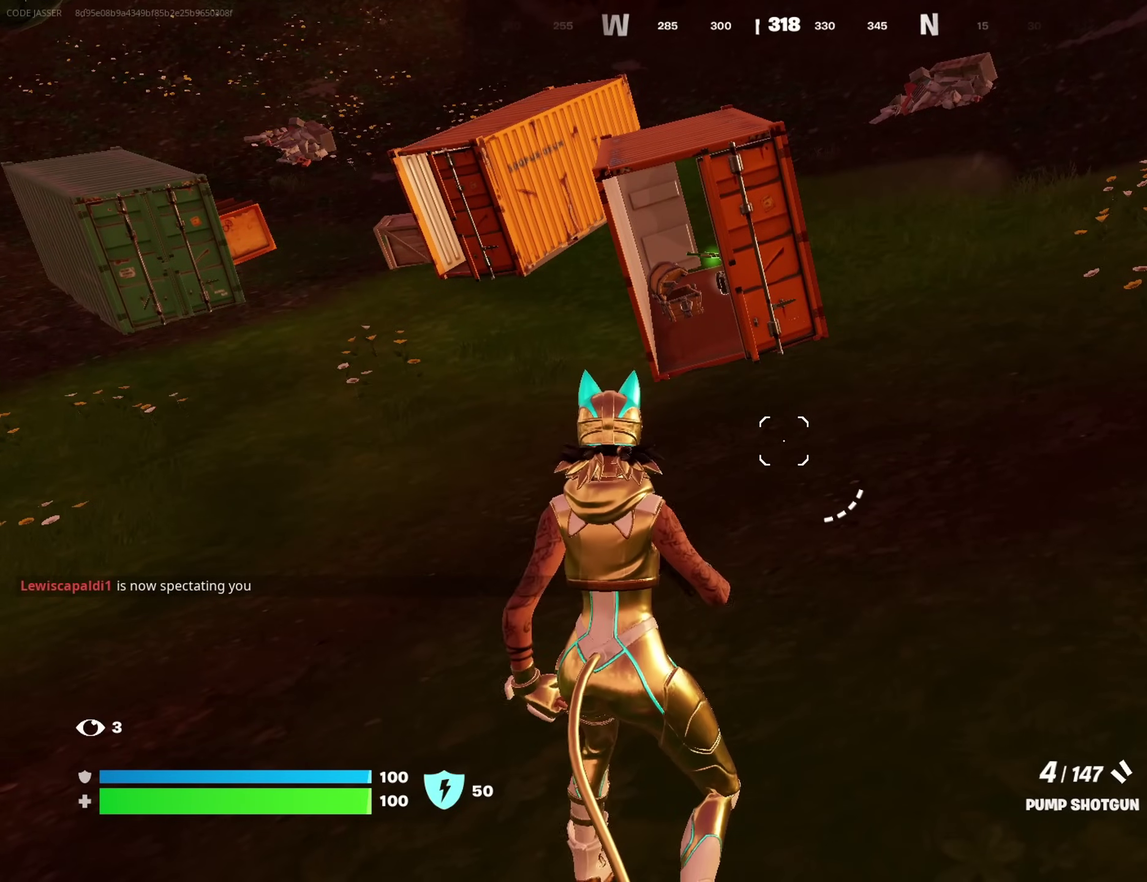
{"dt_ms": 500, "buttons": [], "left_stick": "center", "right_stick": "center", "events": []}
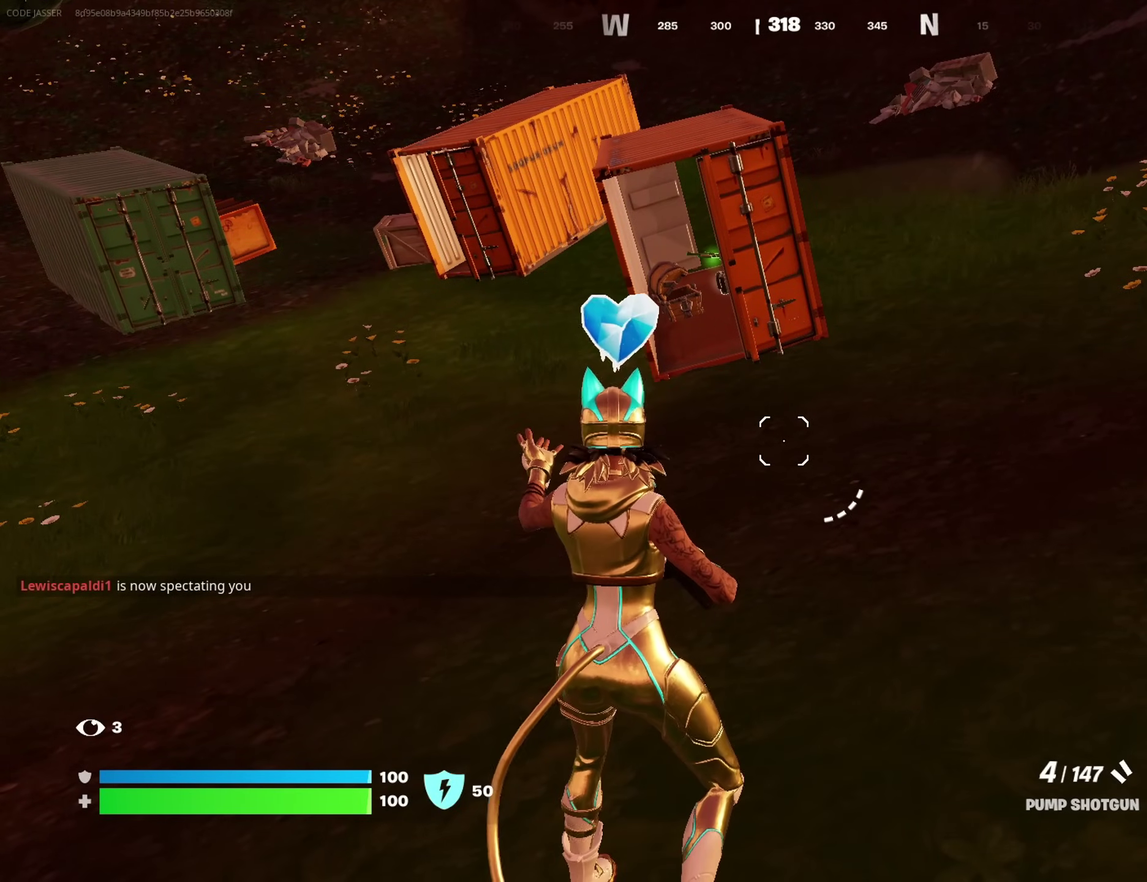
{"dt_ms": 500, "buttons": [], "left_stick": "up-left", "right_stick": "center", "events": [[317, "left_stick", "up-left"]]}
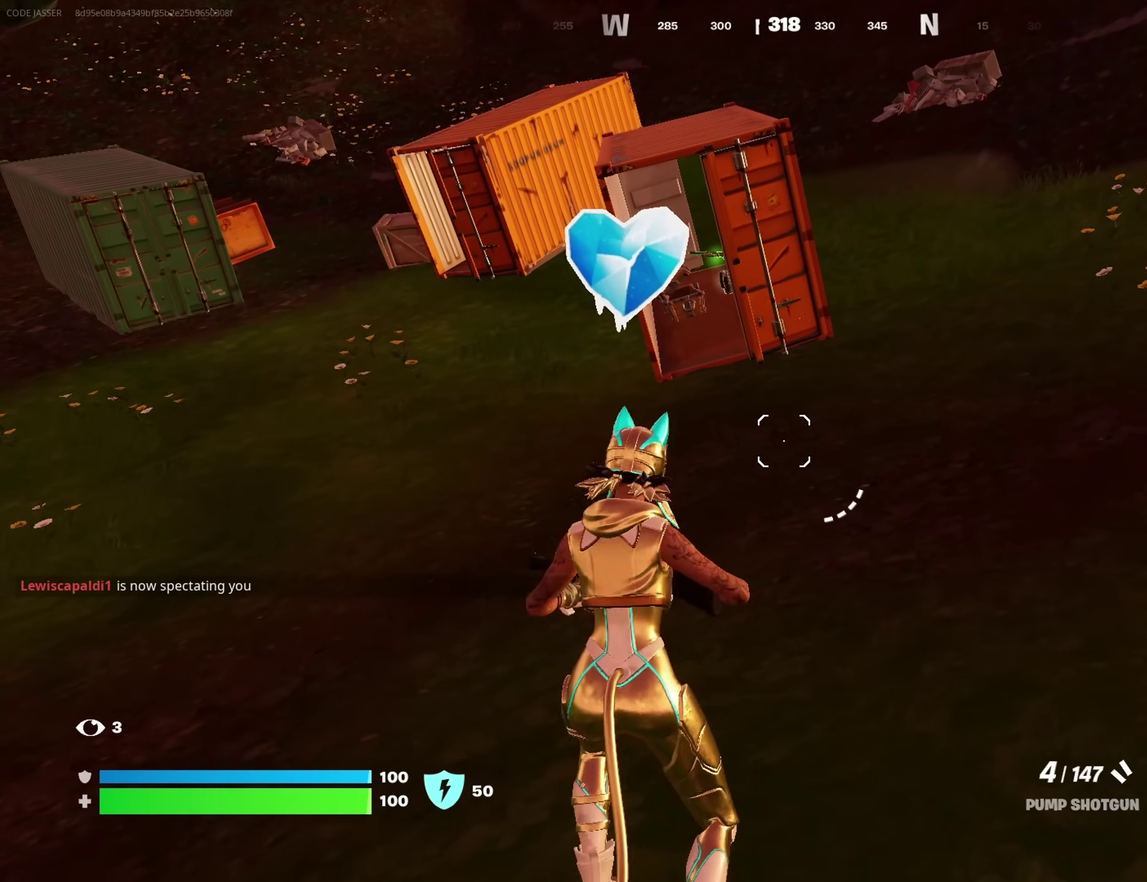
{"dt_ms": 500, "buttons": [], "left_stick": "up-left", "right_stick": "center", "events": [[350, "TRIANGLE", "down"], [450, "TRIANGLE", "up"]]}
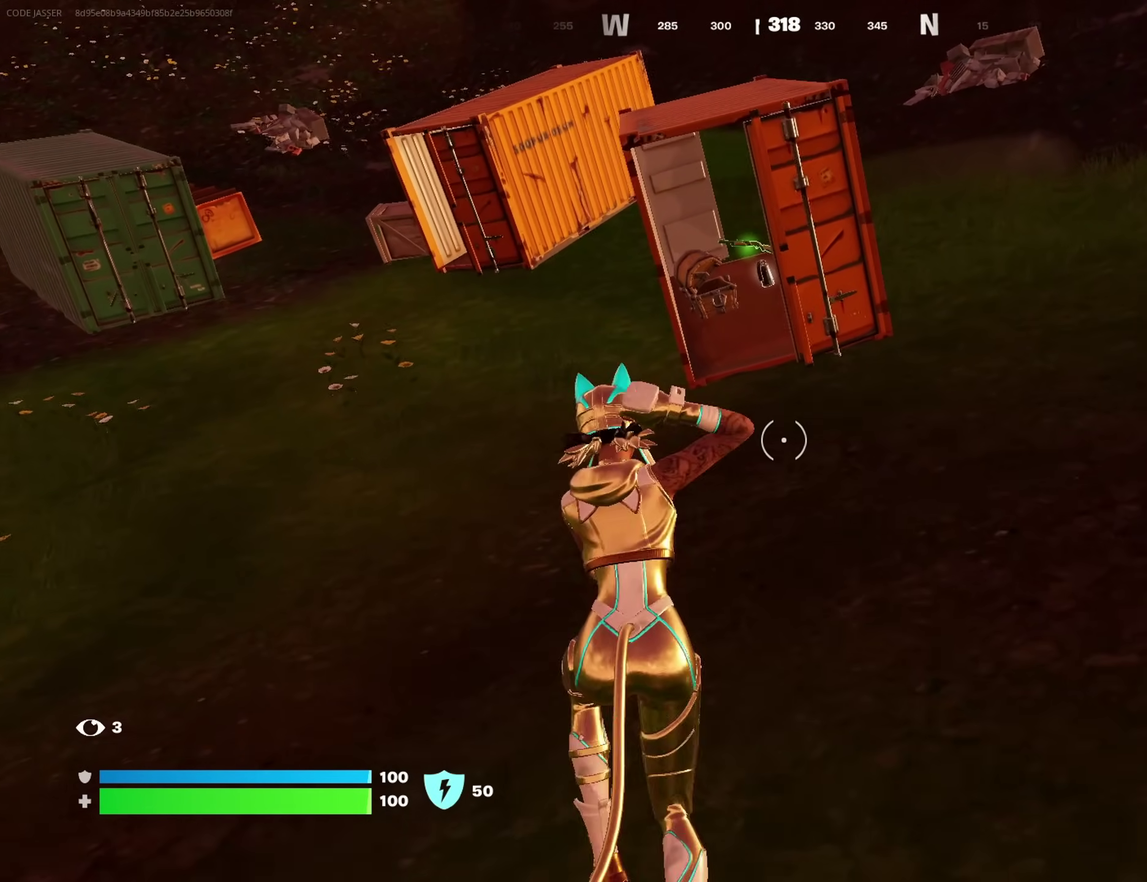
{"dt_ms": 600, "buttons": [], "left_stick": "up", "right_stick": "left"}
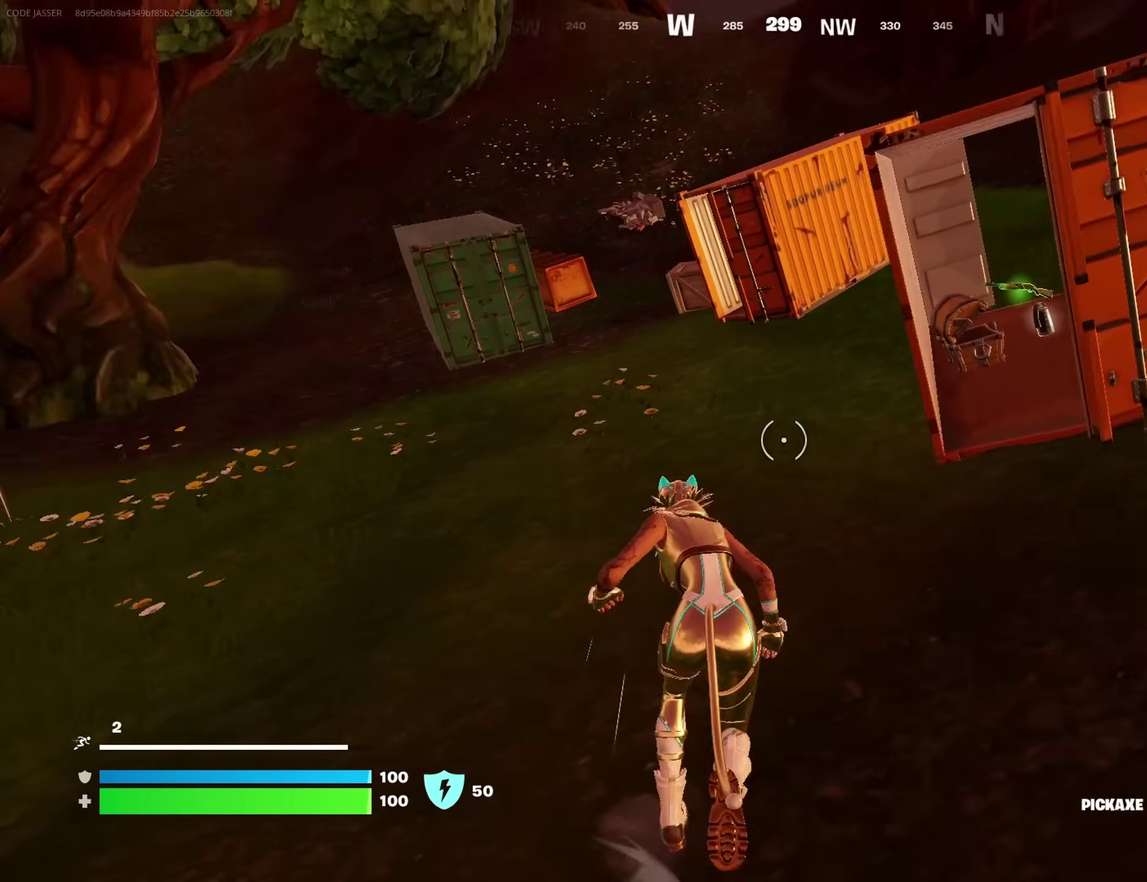
{"dt_ms": 400, "buttons": [], "left_stick": "up-right", "right_stick": "center", "events": [[67, "right_stick", "center"], [100, "left_stick", "up-right"]]}
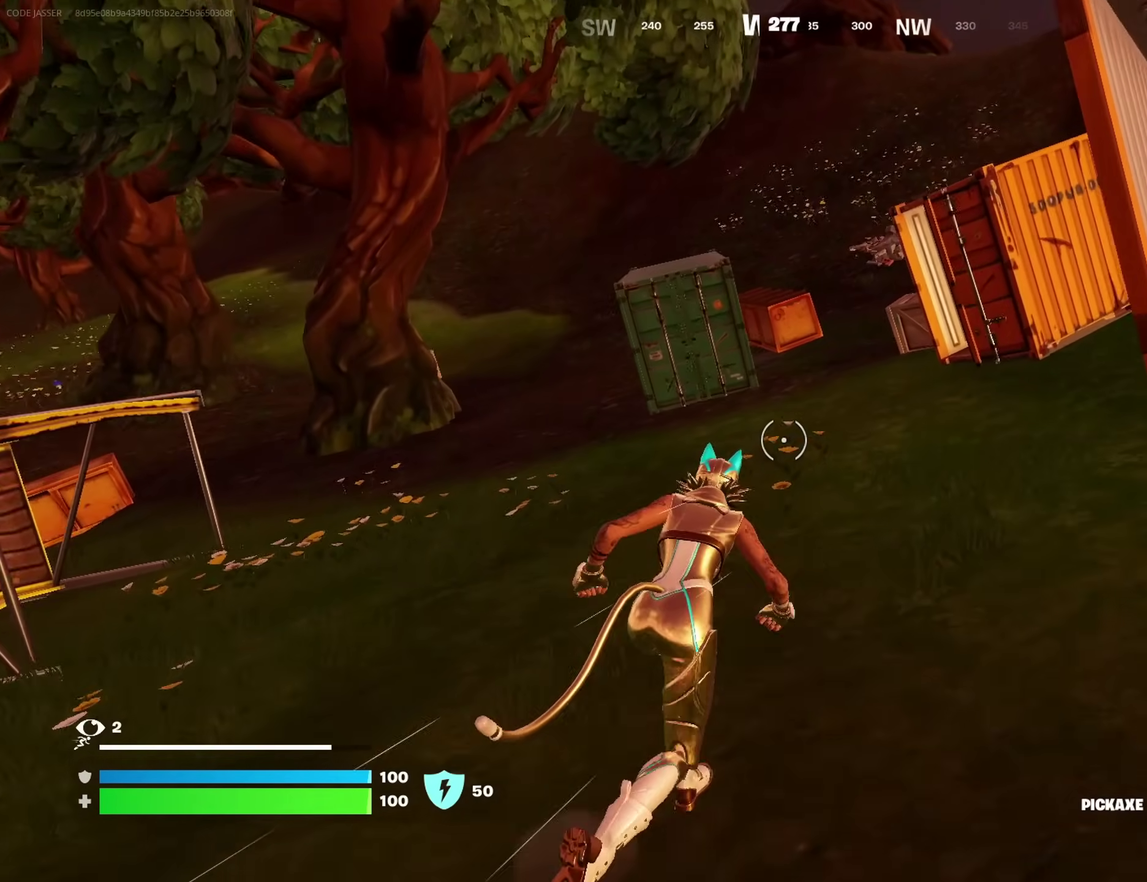
{"dt_ms": 600, "buttons": [], "left_stick": "up", "right_stick": "center", "events": [[400, "left_stick", "up"]]}
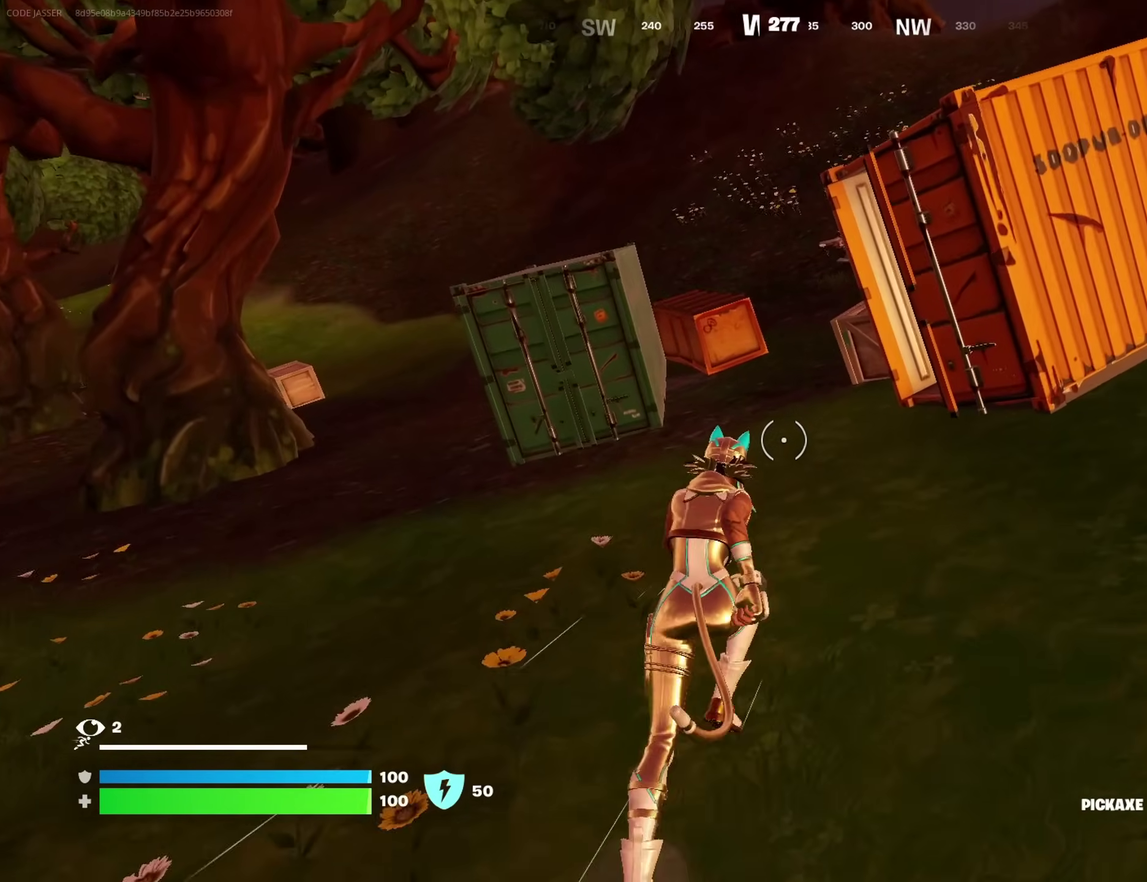
{"dt_ms": 400, "buttons": [], "left_stick": "up", "right_stick": "center", "events": []}
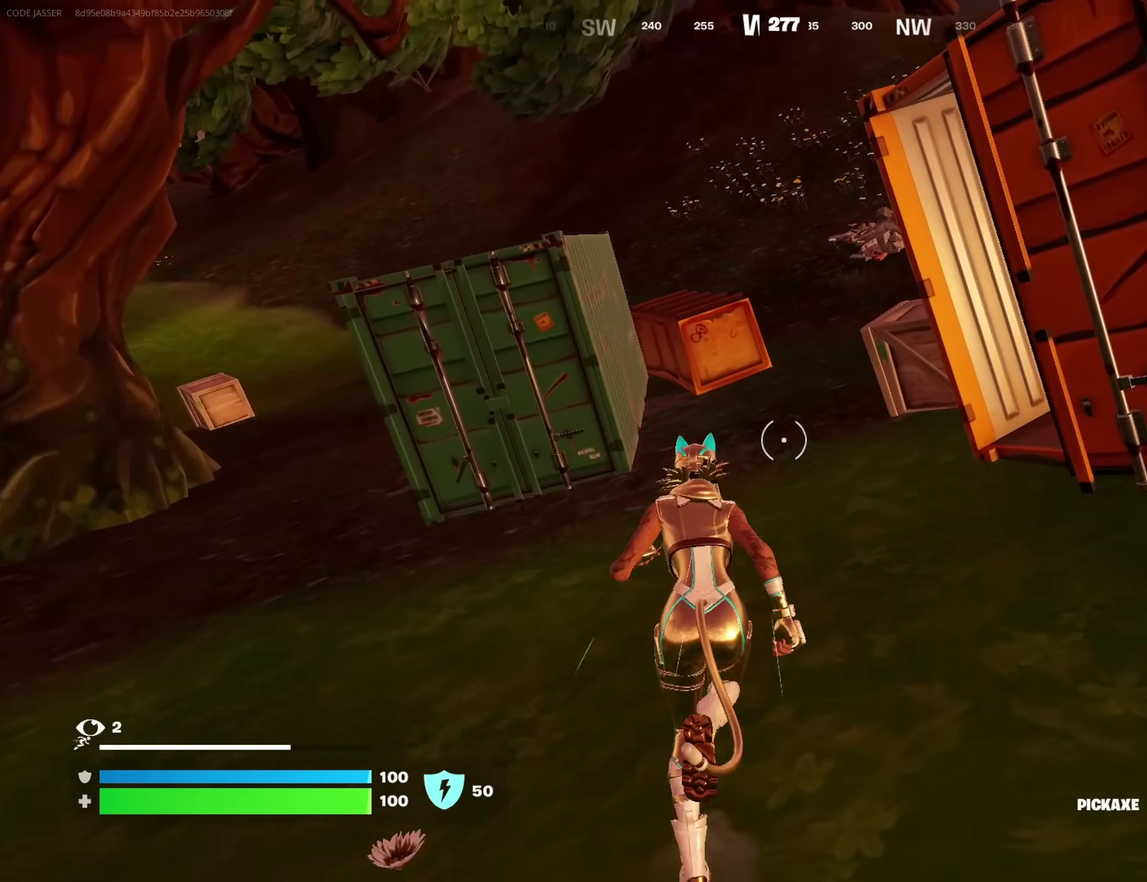
{"dt_ms": 500, "buttons": [], "left_stick": "up", "right_stick": "center"}
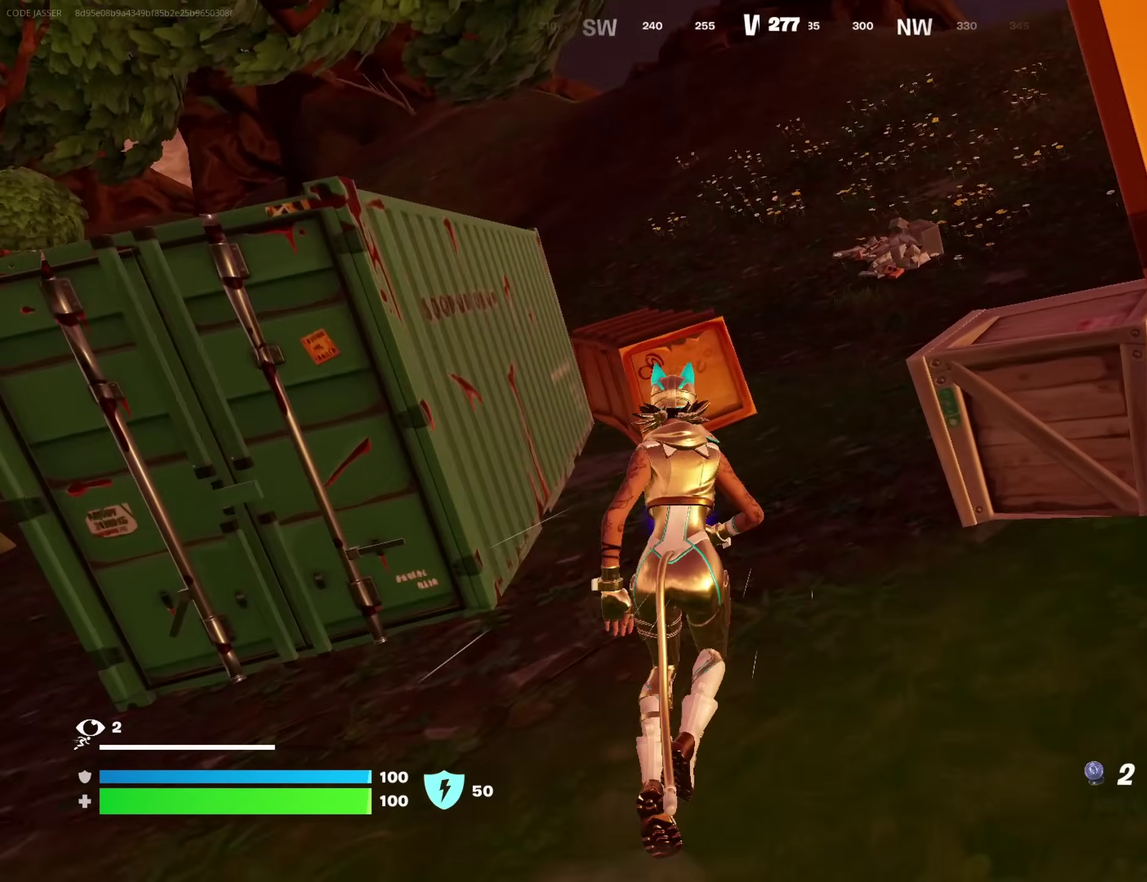
{"dt_ms": 500, "buttons": [], "left_stick": "up-right", "right_stick": "center", "events": [[33, "left_stick", "center"], [100, "right_stick", "up"], [167, "right_stick", "center"], [233, "left_stick", "up-right"], [317, "CROSS", "down"], [367, "R2", "down"], [383, "CROSS", "up"], [450, "R2", "up"]]}
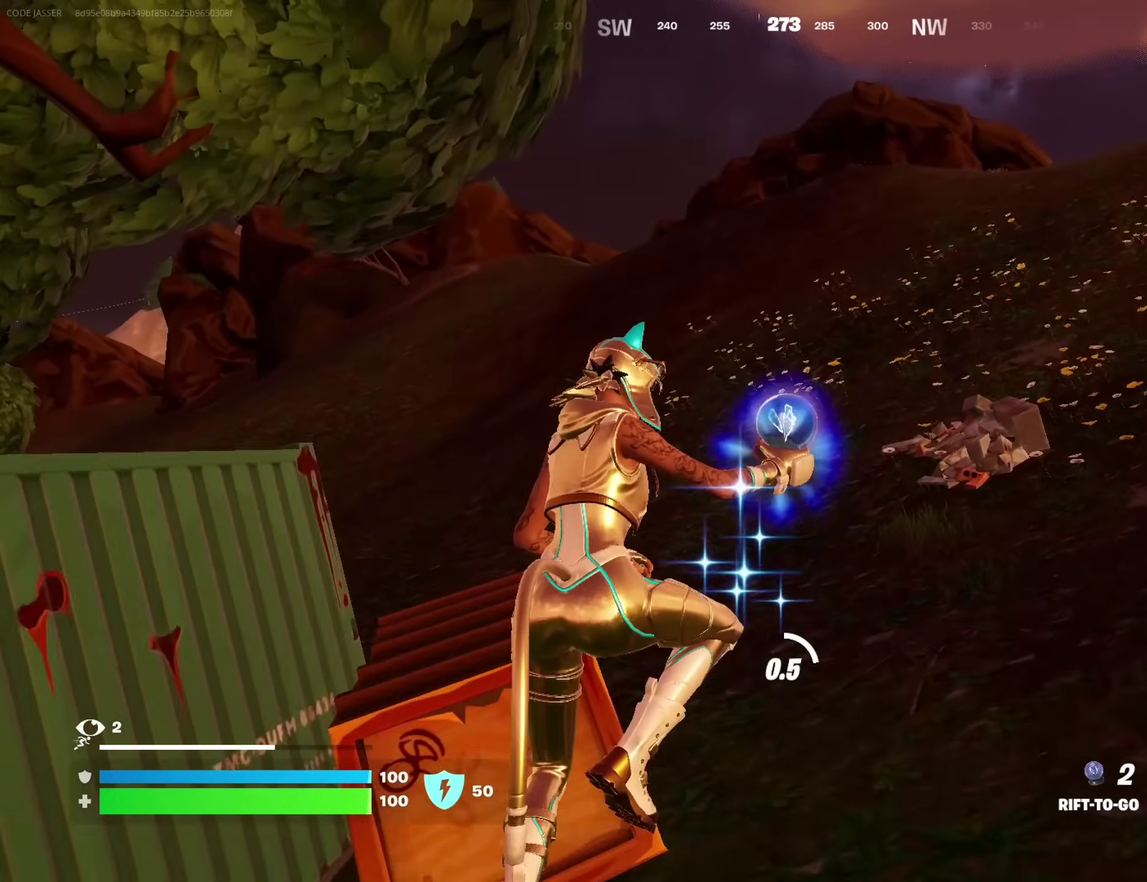
{"dt_ms": 500, "buttons": [], "left_stick": "up-right", "right_stick": "center"}
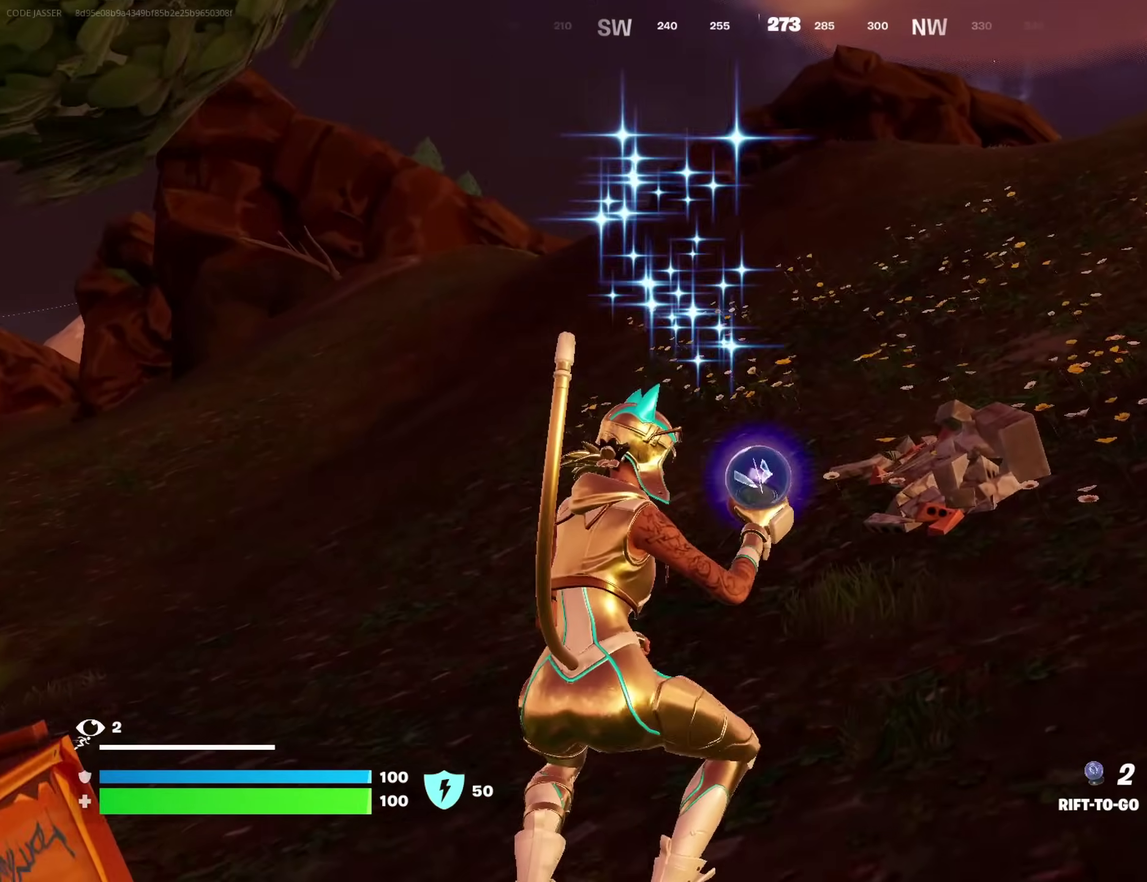
{"dt_ms": 500, "buttons": [], "left_stick": "up-right", "right_stick": "center", "events": []}
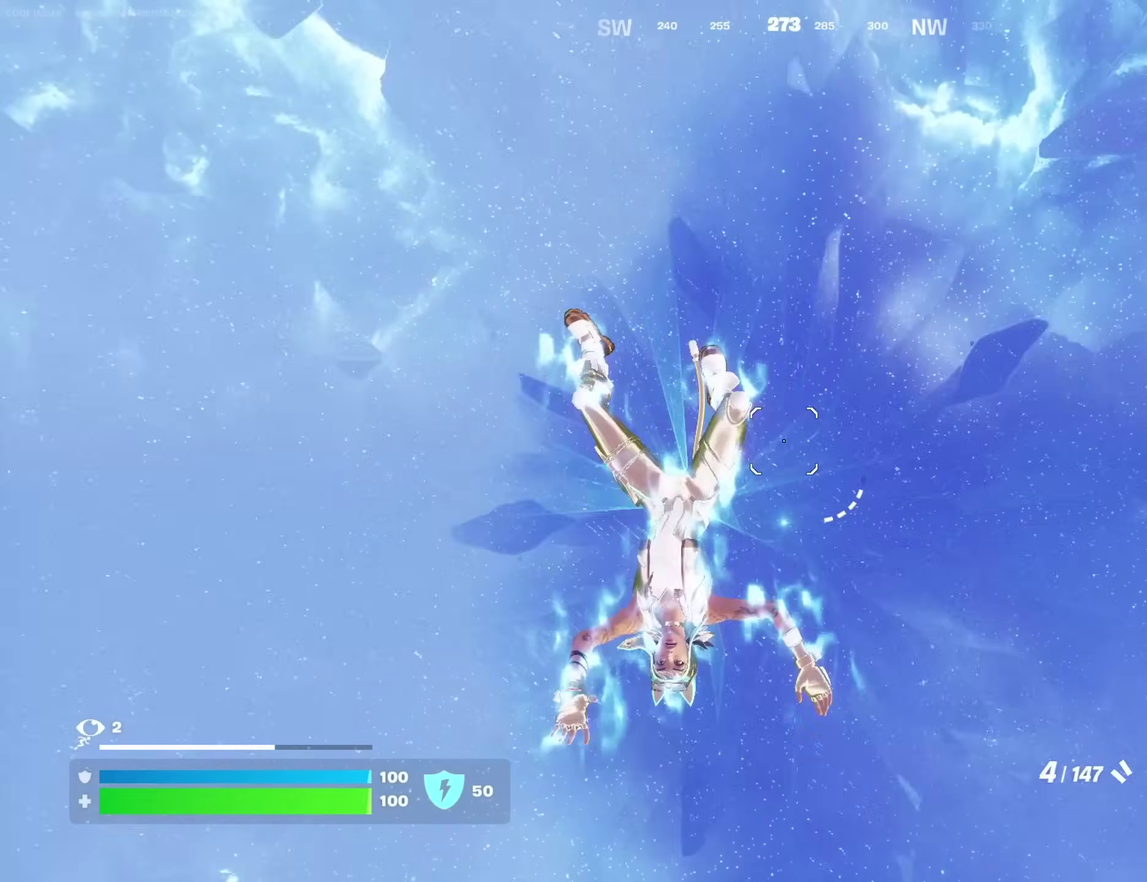
{"dt_ms": 400, "buttons": [], "left_stick": "up-right", "right_stick": "center", "events": []}
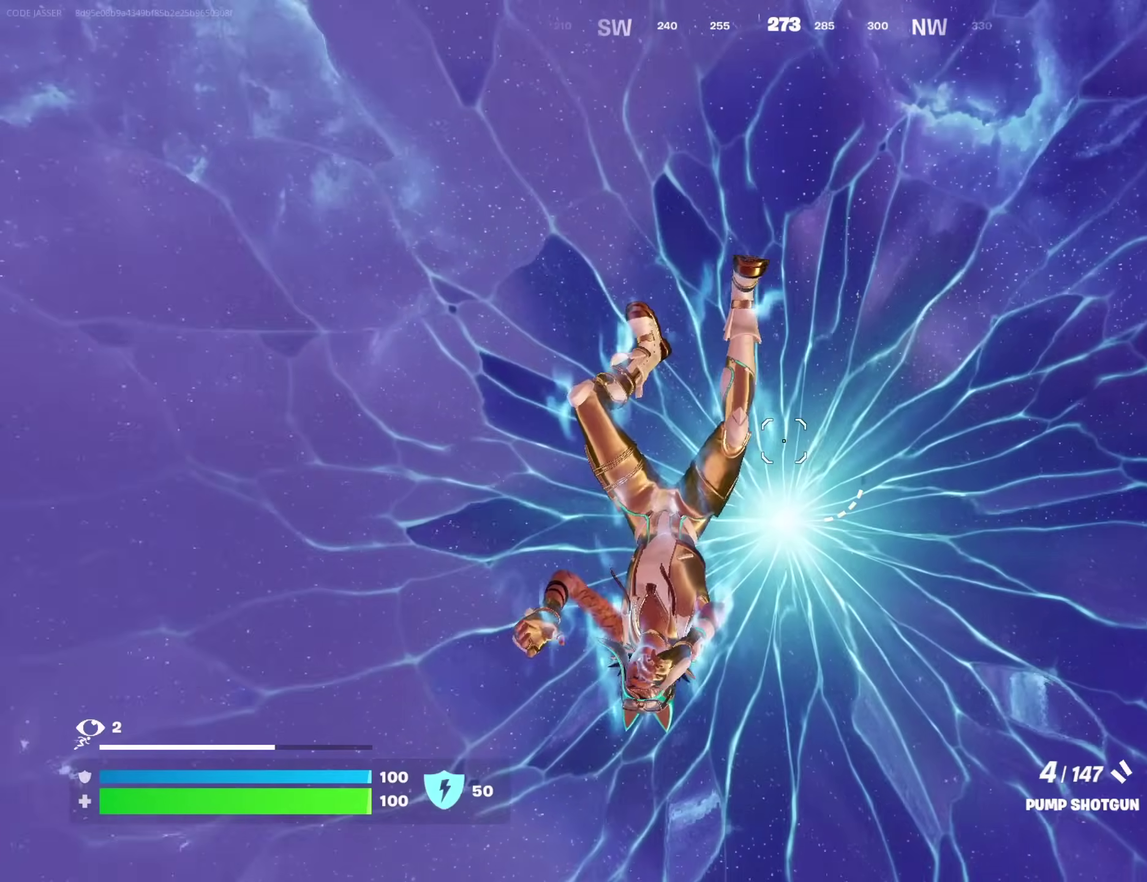
{"dt_ms": 600, "buttons": ["CROSS"], "left_stick": "up-right", "right_stick": "center", "events": [[567, "CROSS", "down"]]}
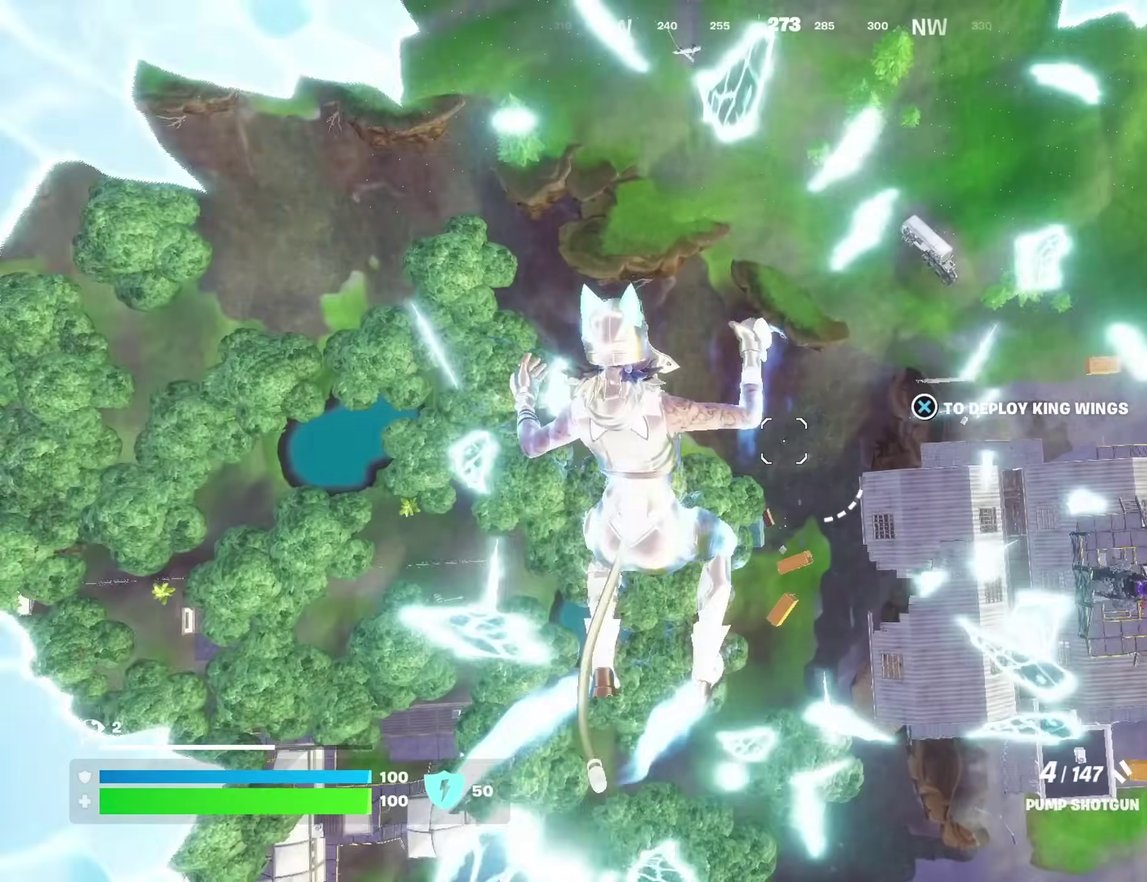
{"dt_ms": 400, "buttons": [], "left_stick": "up-right", "right_stick": "up-right", "events": [[50, "CROSS", "up"], [333, "right_stick", "up-right"]]}